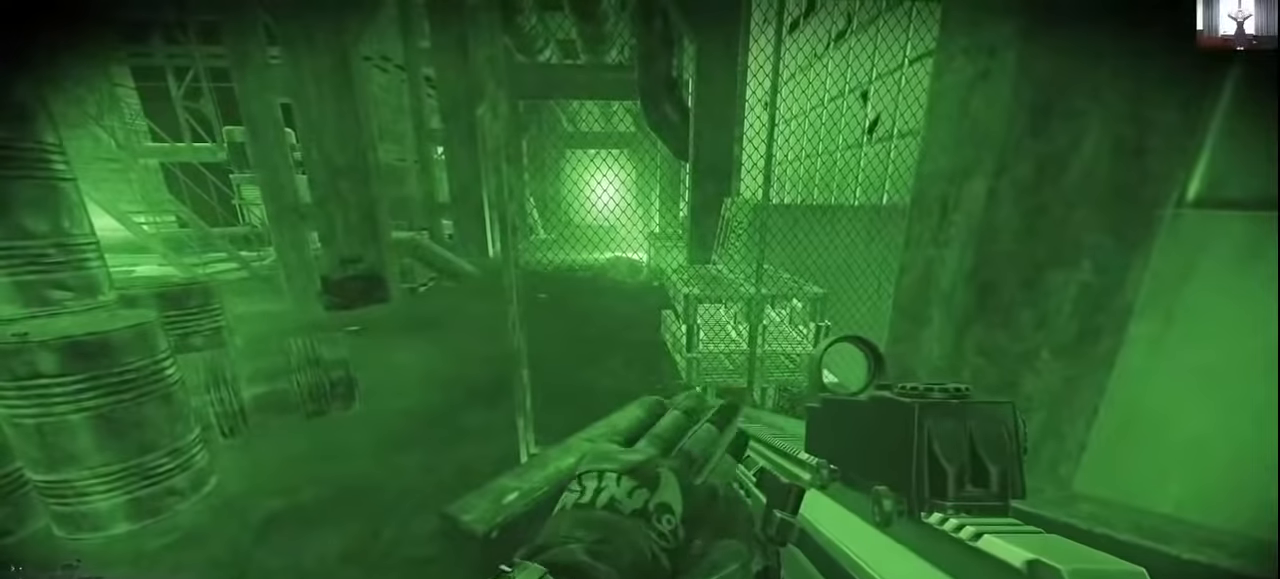
Gameplay with keyboard and mouse; each line is a JSON object with the keys held at the frame after it. "events" lists presses ("down") and releases ("up") of "1", "2", "3", "4", "5", "a", "alt", "c", "caps_lock", "ctrl", "d", "e", "f", "g", "q", "r", "s", "shift", "space", "t", "tab", "v", "w", "x" and "z" between this image and that frame as [ms after this image, input, new state], when the widget could be followed in between. No other keys are recorded. Not read: mouse_move mouse_wheel.
{"keys": [], "events": []}
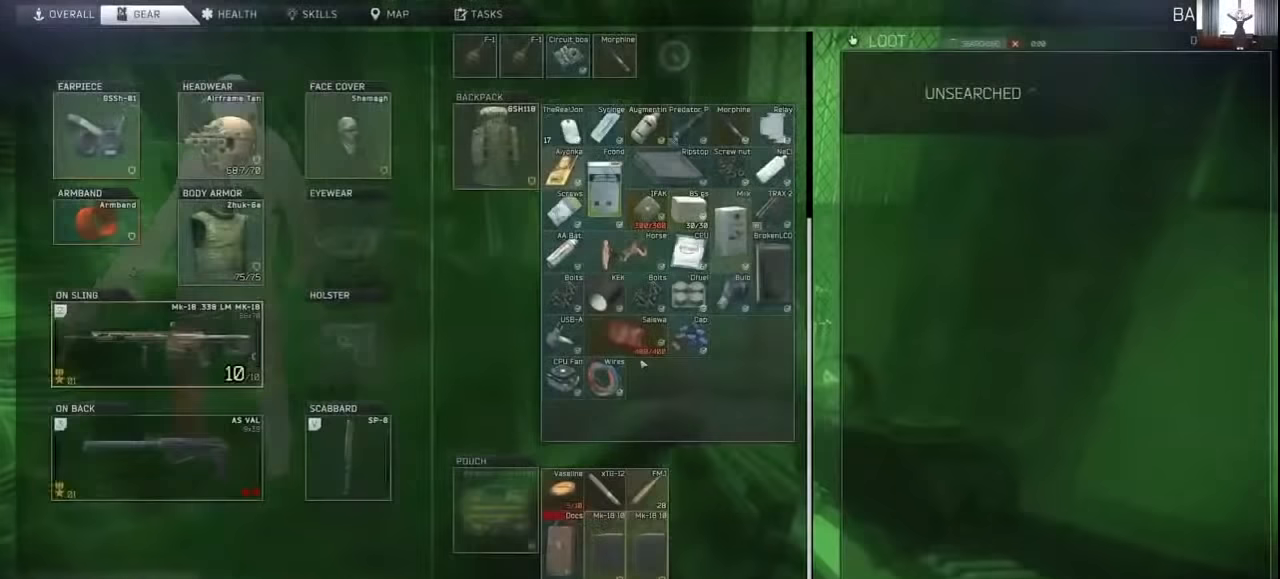
{"keys": [], "events": []}
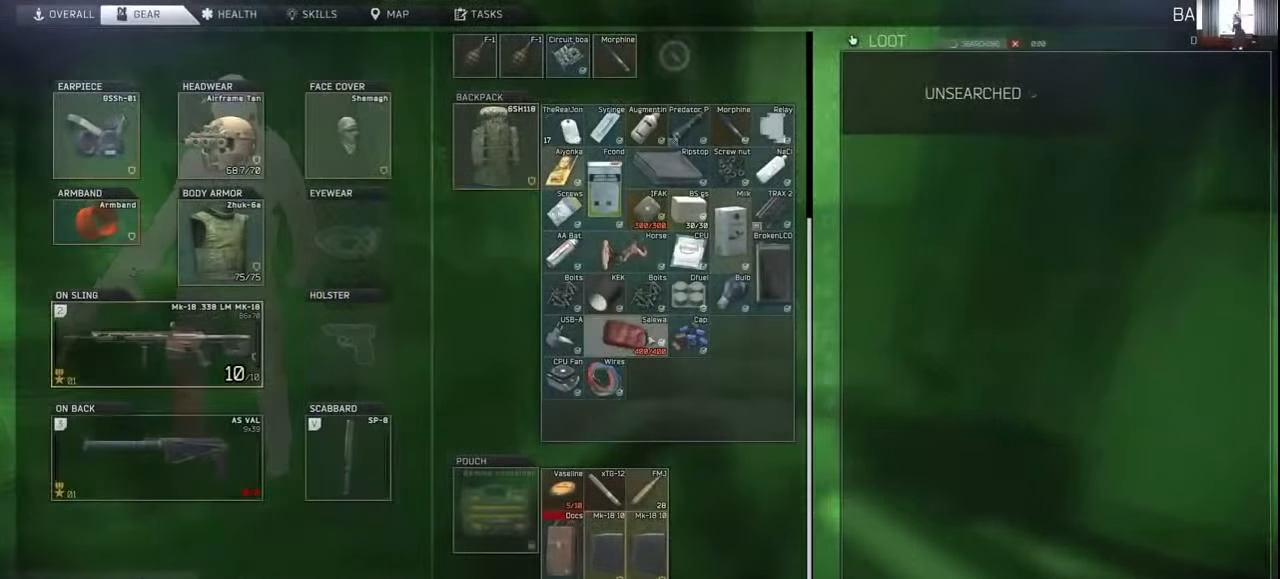
{"keys": [], "events": []}
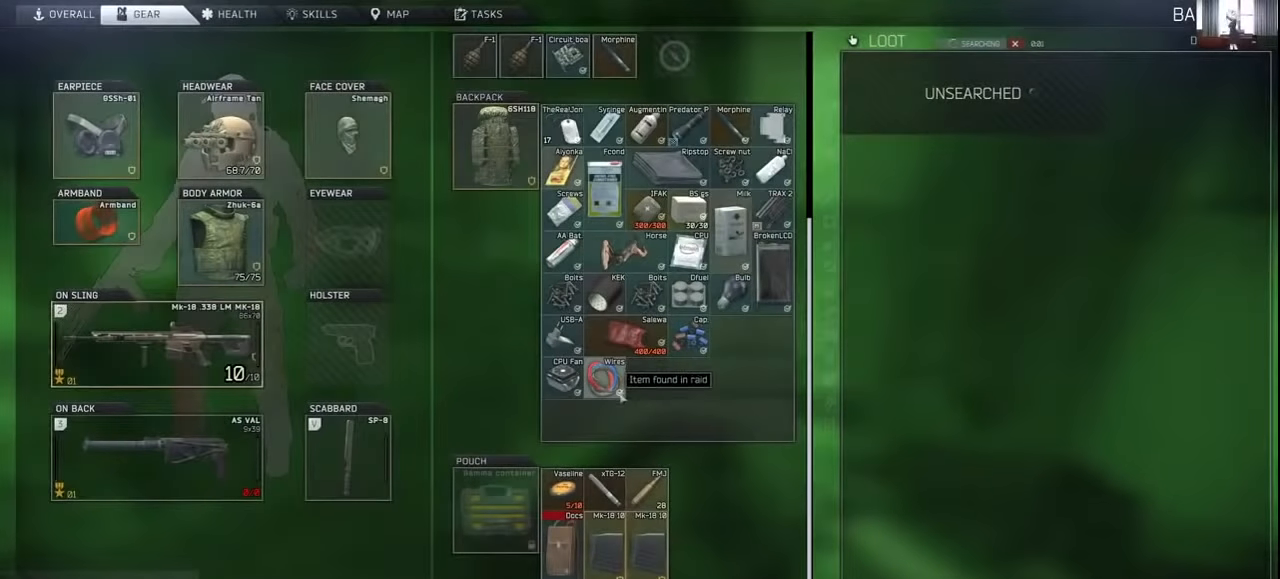
{"keys": [], "events": []}
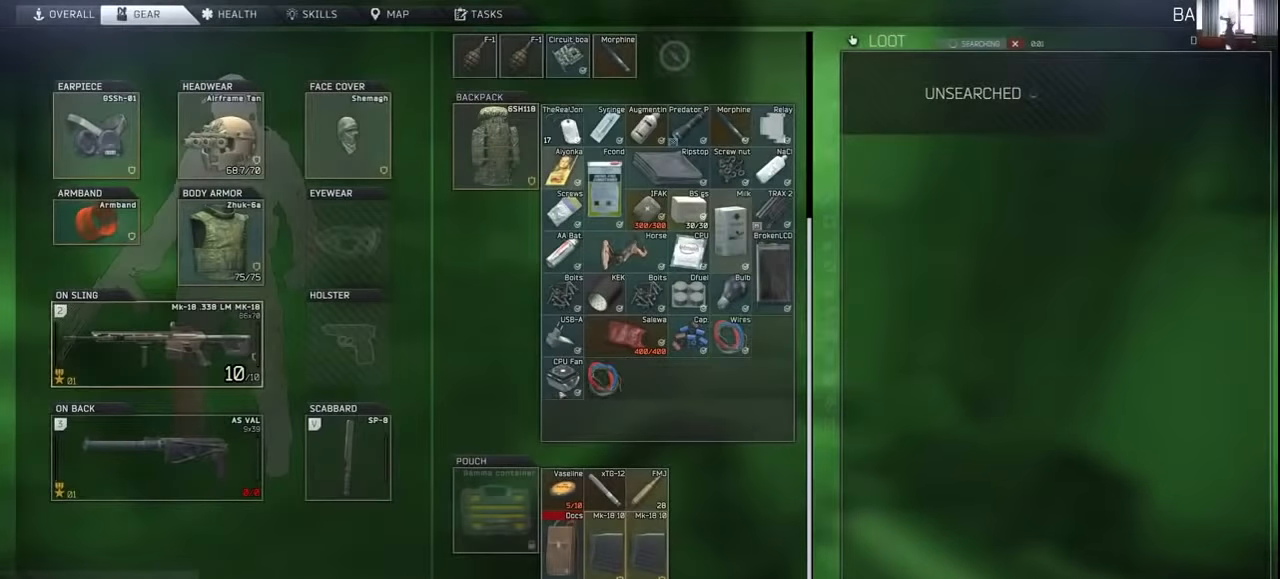
{"keys": [], "events": []}
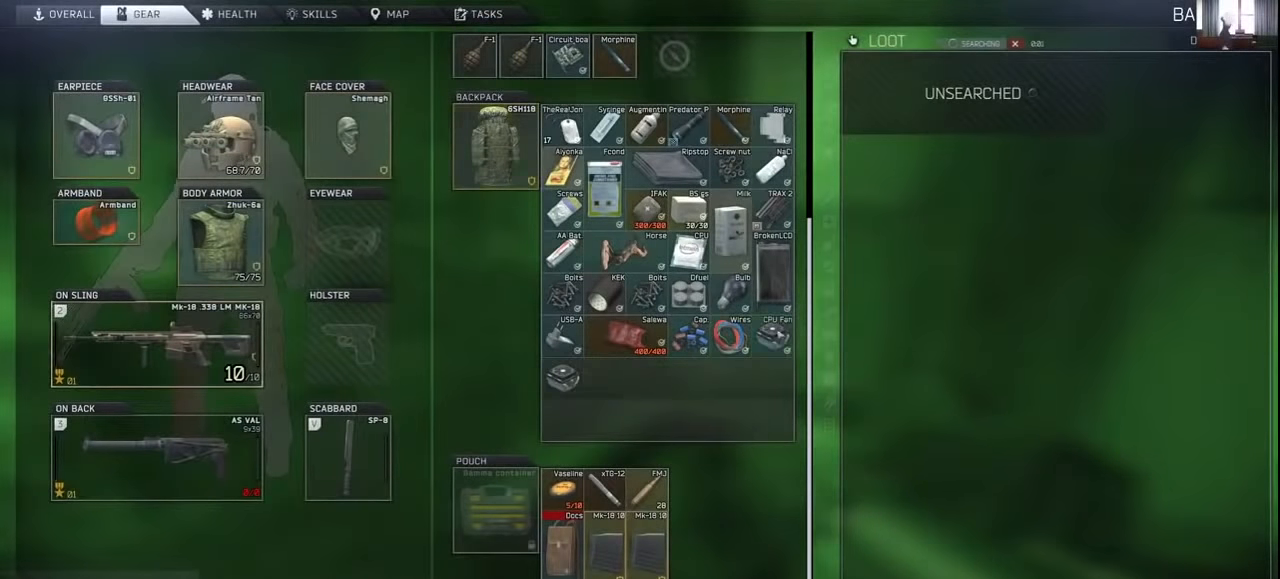
{"keys": [], "events": []}
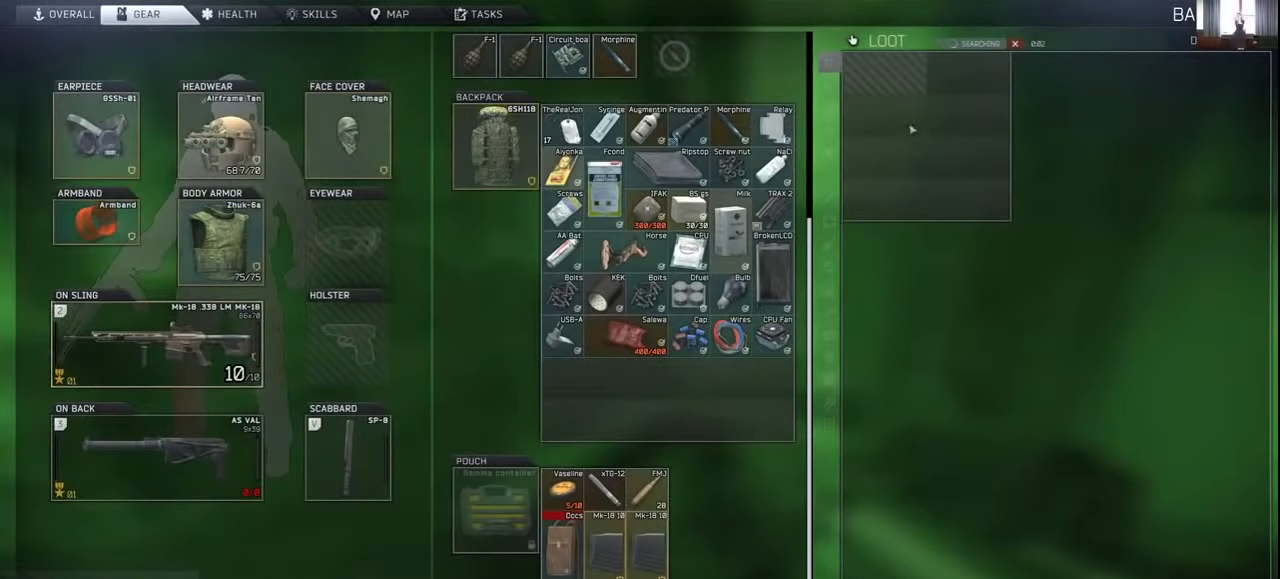
{"keys": [], "events": []}
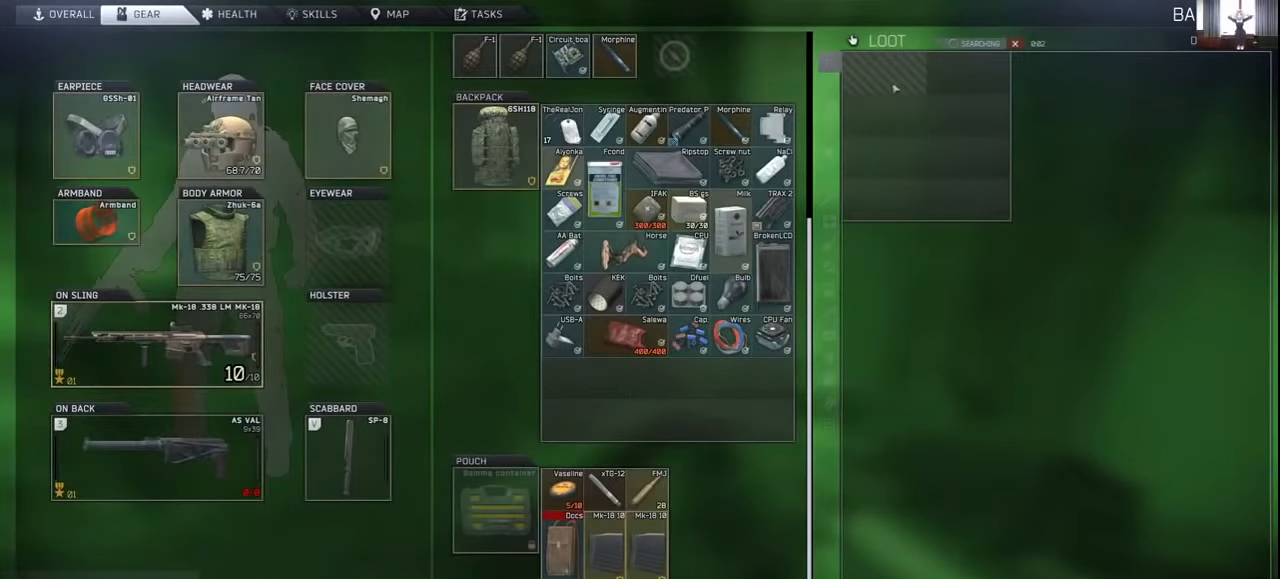
{"keys": [], "events": []}
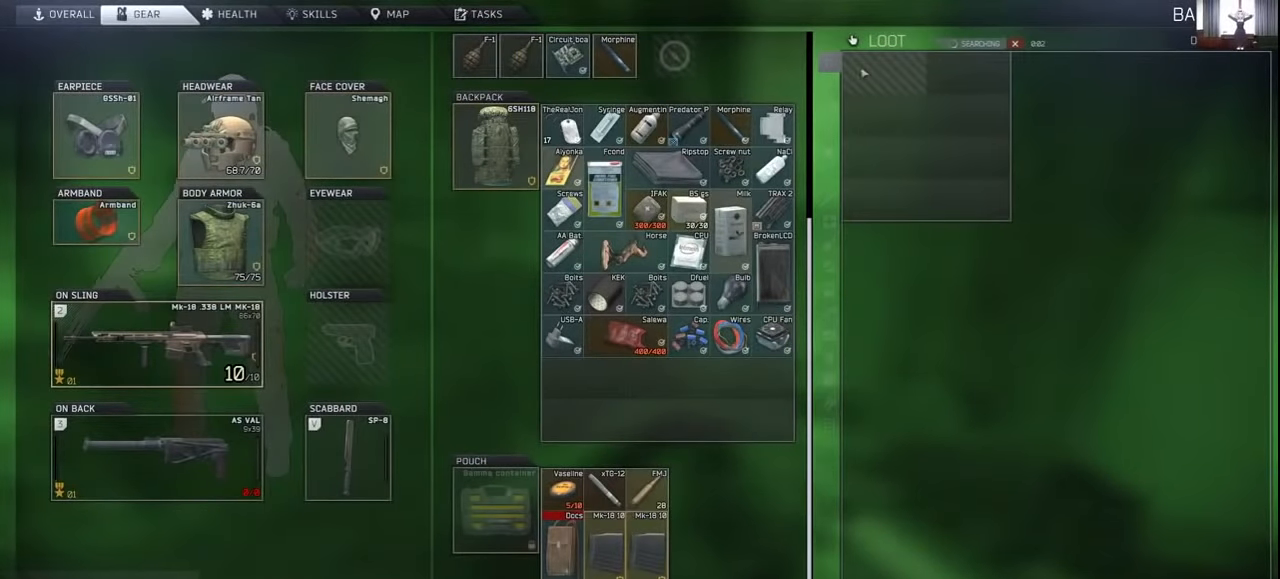
{"keys": ["ctrl"], "events": [[400, "ctrl", "down"]]}
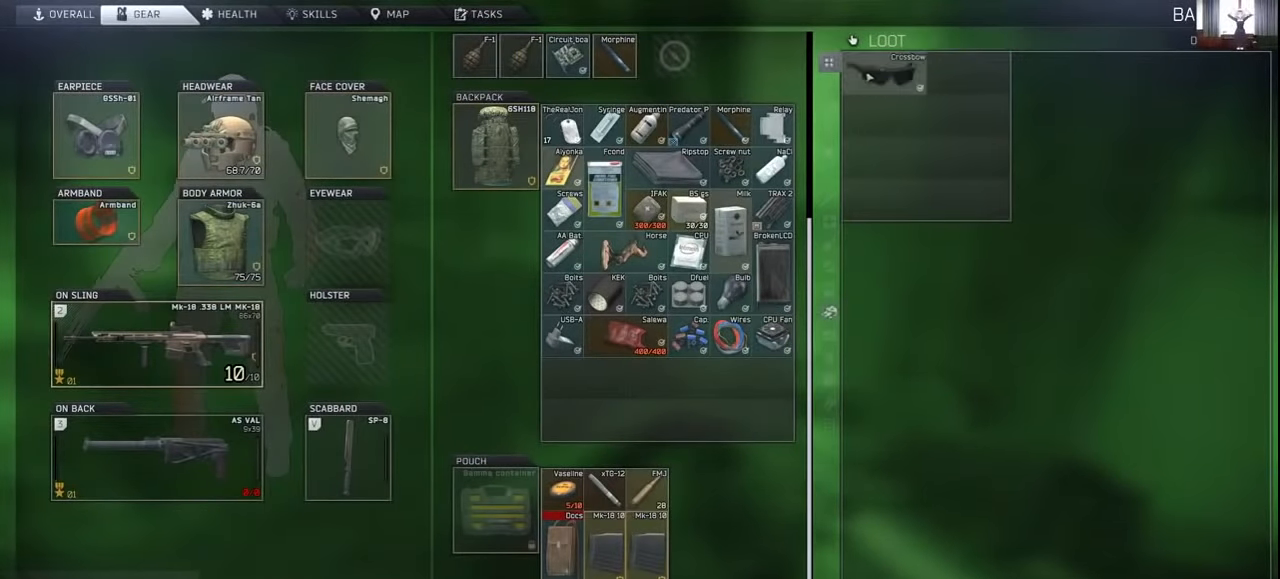
{"keys": [], "events": [[333, "ctrl", "up"], [400, "tab", "down"], [500, "tab", "up"]]}
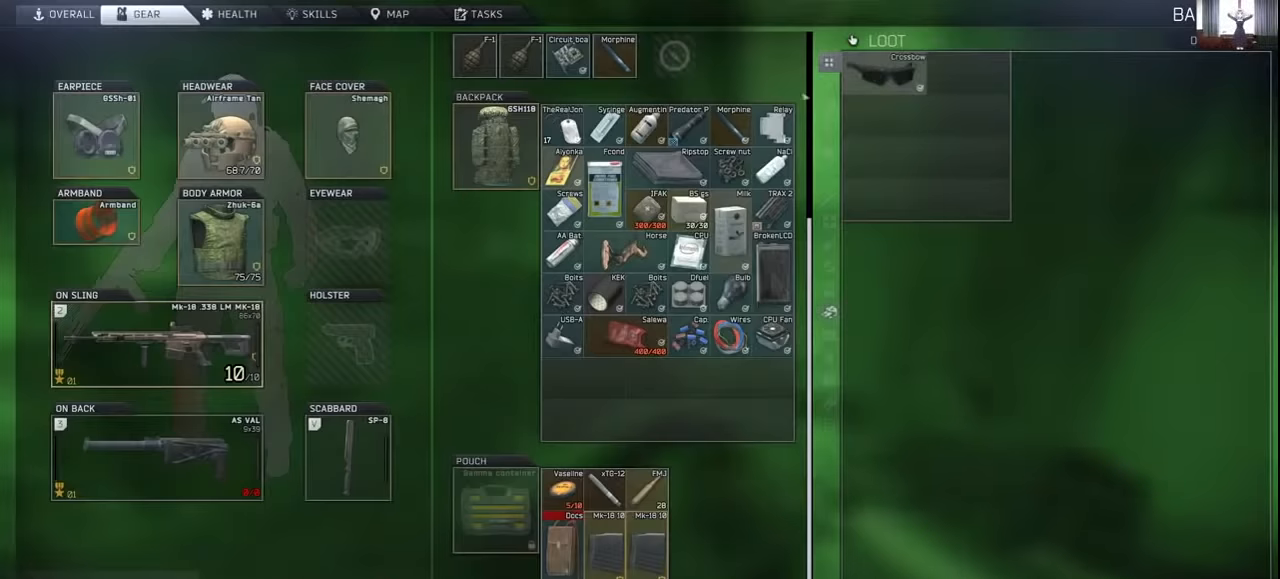
{"keys": ["shift", "w"], "events": [[100, "w", "down"], [133, "a", "down"], [333, "shift", "down"], [366, "a", "up"]]}
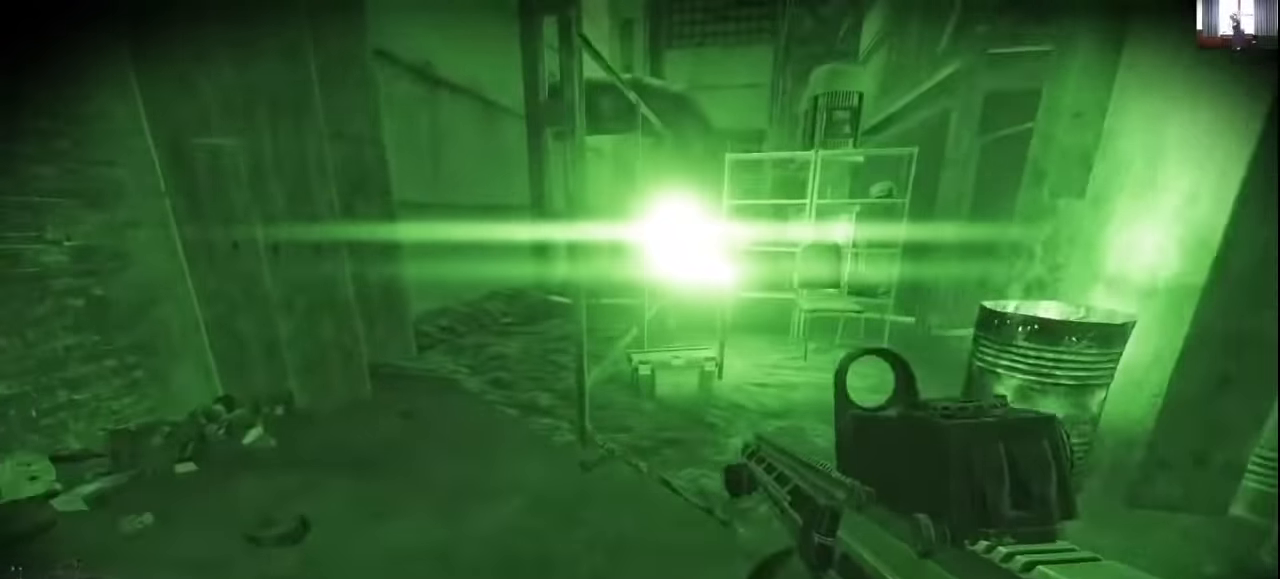
{"keys": ["w"], "events": [[100, "d", "down"], [133, "shift", "up"], [200, "w", "up"], [300, "w", "down"], [333, "d", "up"]]}
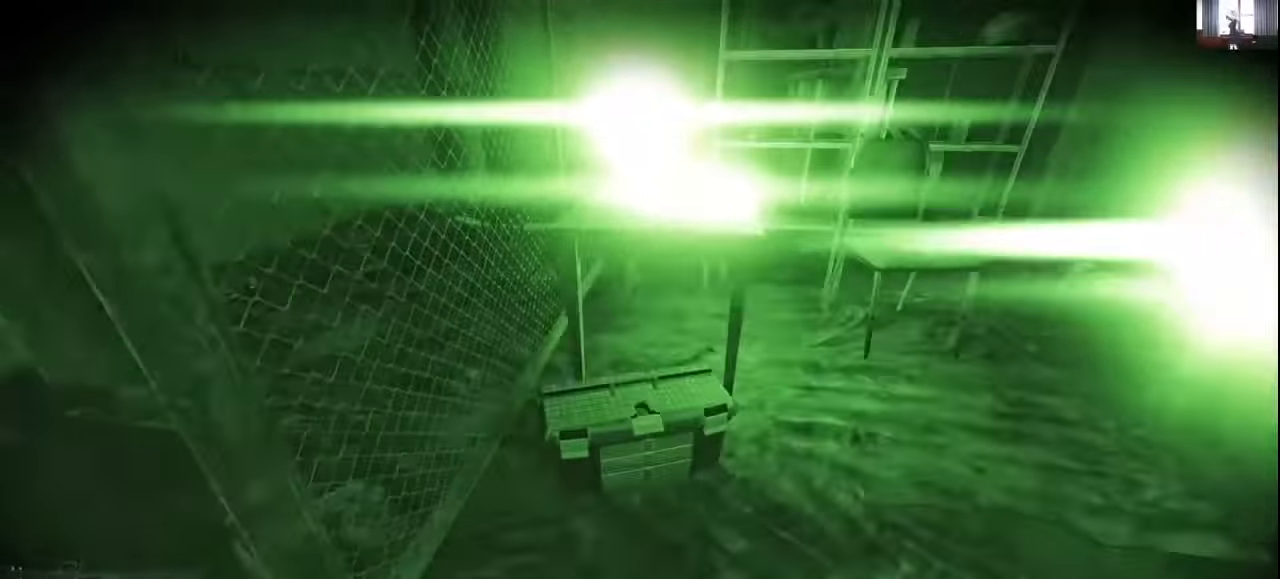
{"keys": [], "events": [[66, "w", "up"], [166, "f", "down"], [266, "f", "up"], [366, "f", "down"], [433, "f", "up"]]}
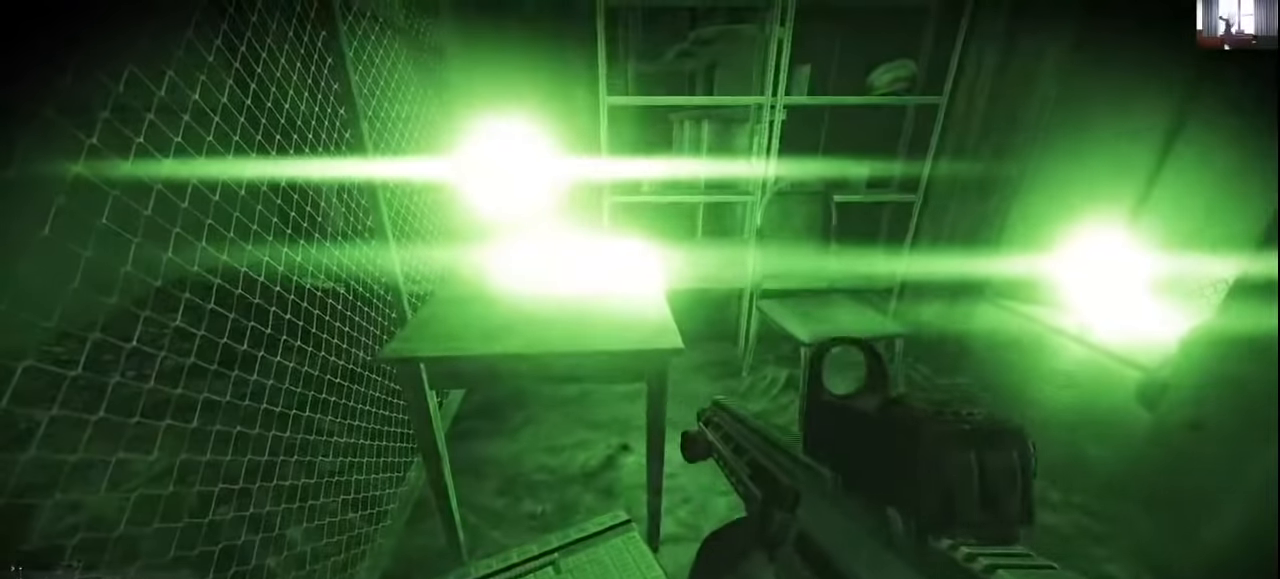
{"keys": [], "events": []}
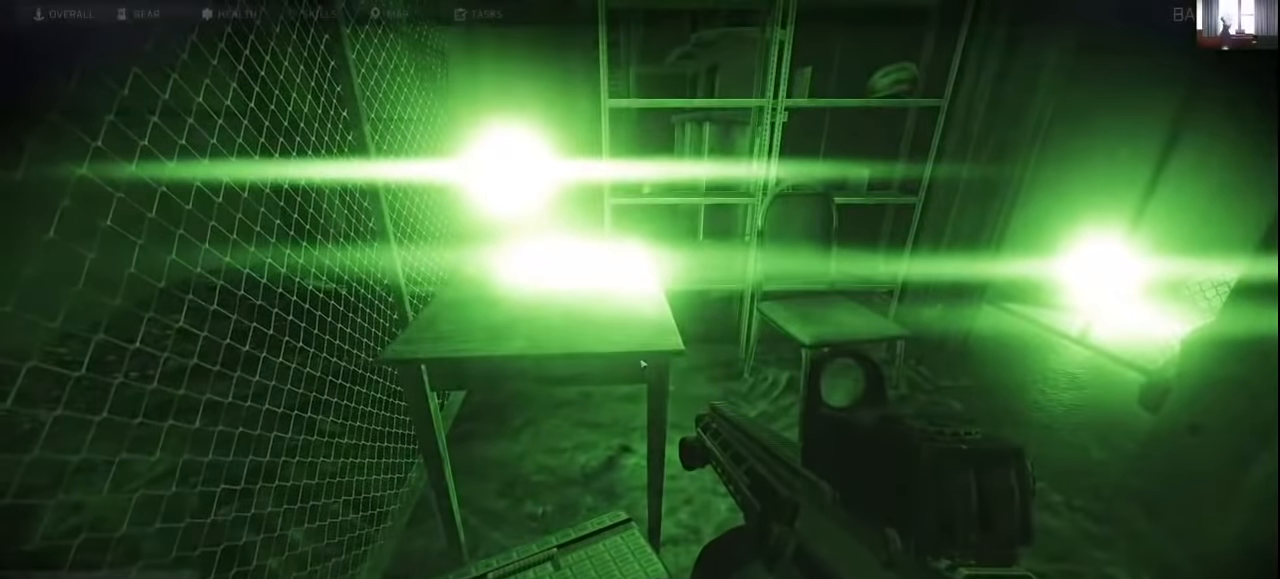
{"keys": [], "events": []}
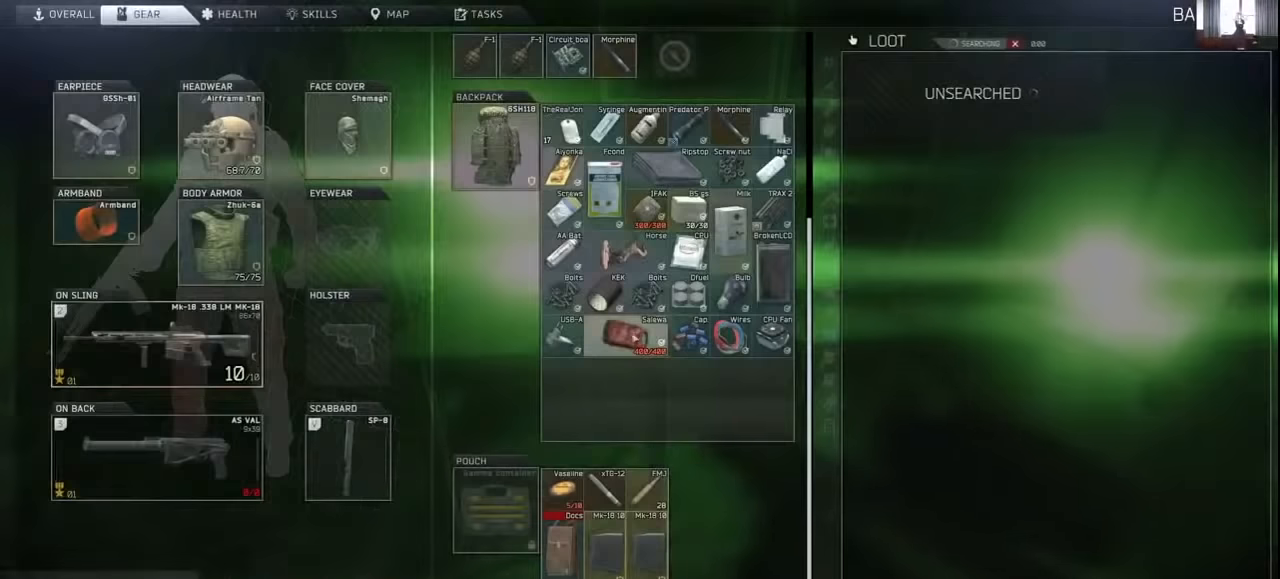
{"keys": [], "events": []}
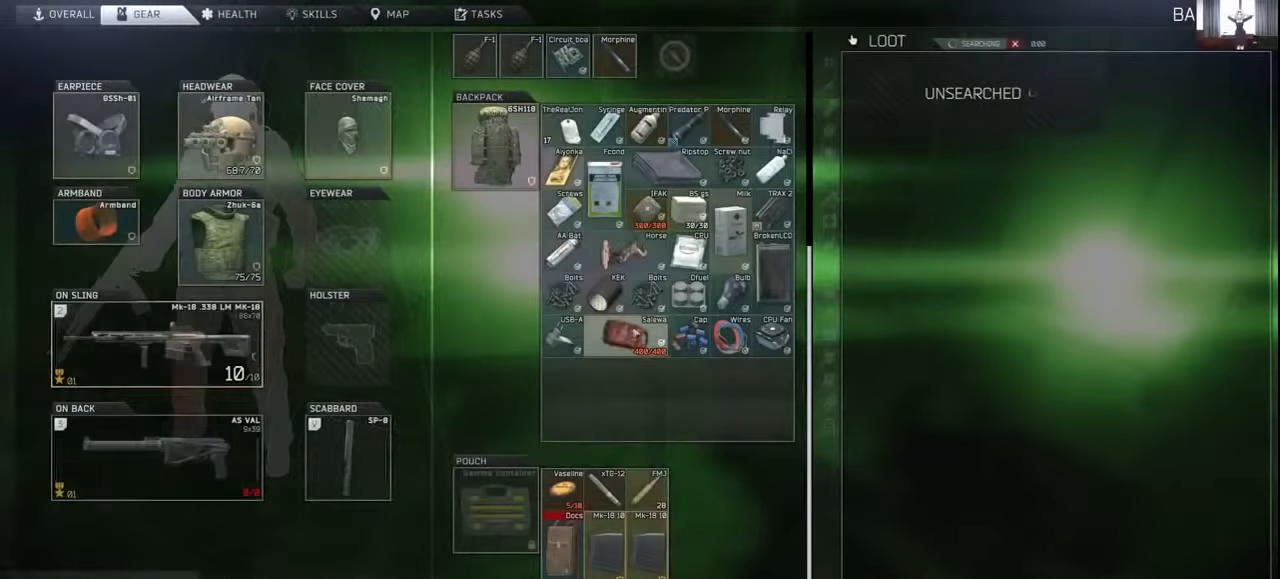
{"keys": [], "events": []}
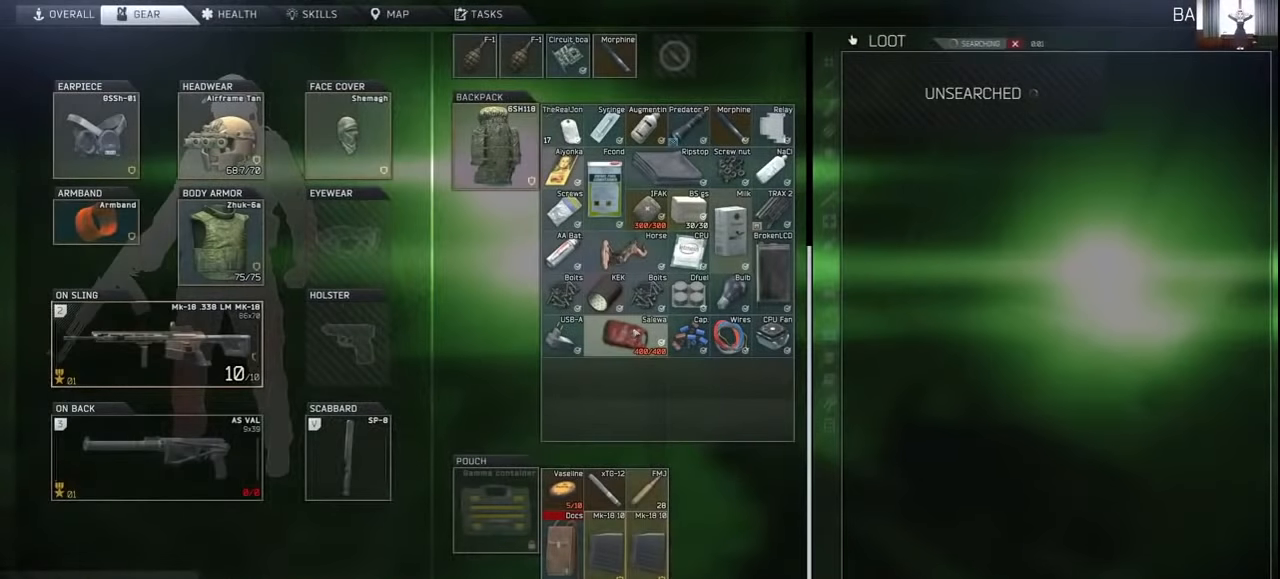
{"keys": [], "events": []}
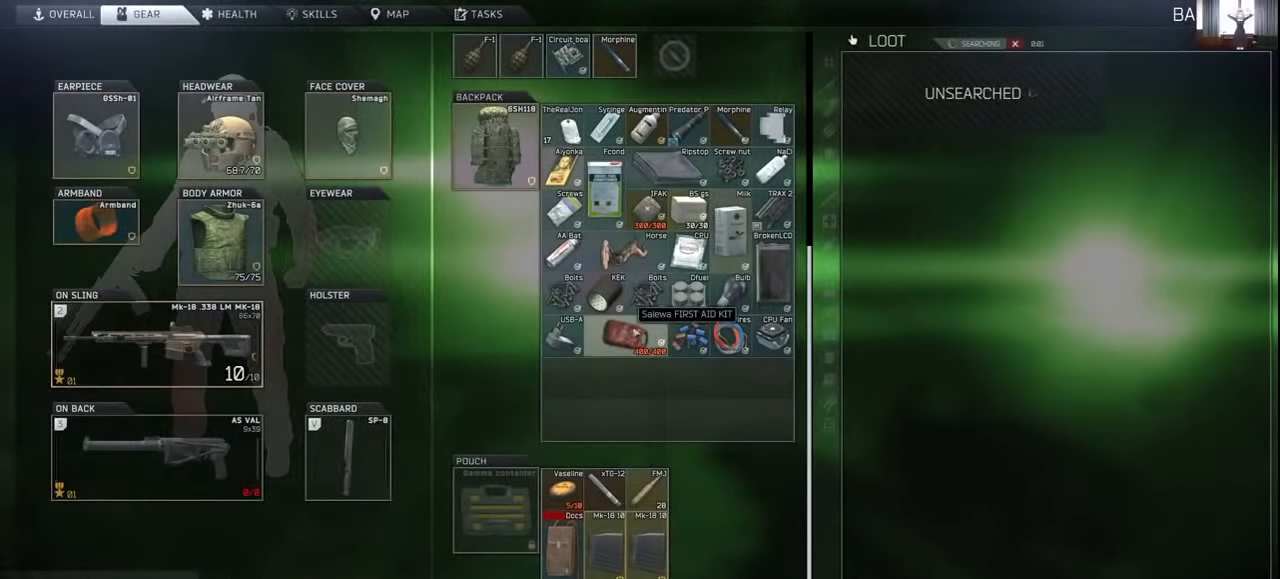
{"keys": [], "events": []}
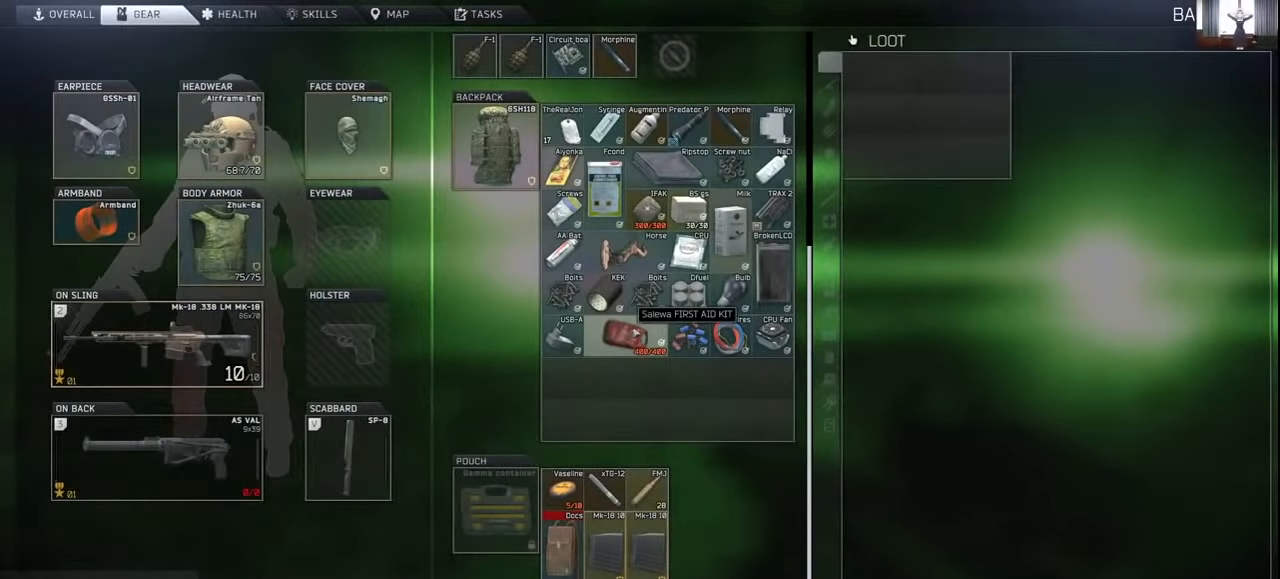
{"keys": [], "events": [[433, "tab", "down"], [466, "tab", "up"]]}
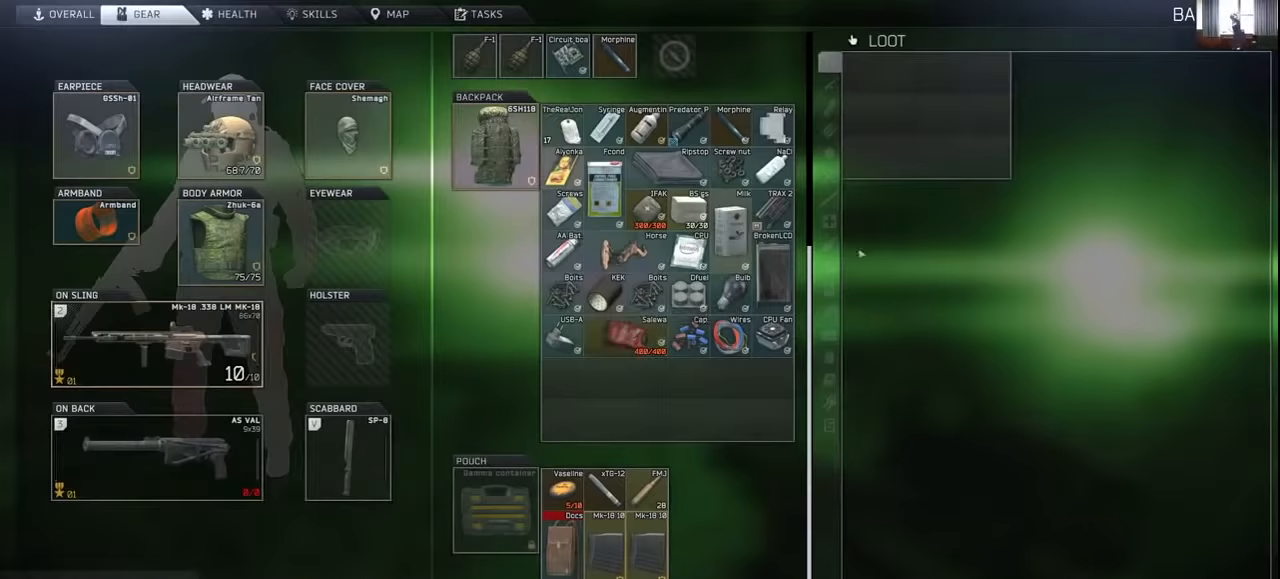
{"keys": ["d", "shift", "w"], "events": [[33, "d", "down"], [200, "w", "down"], [300, "shift", "down"]]}
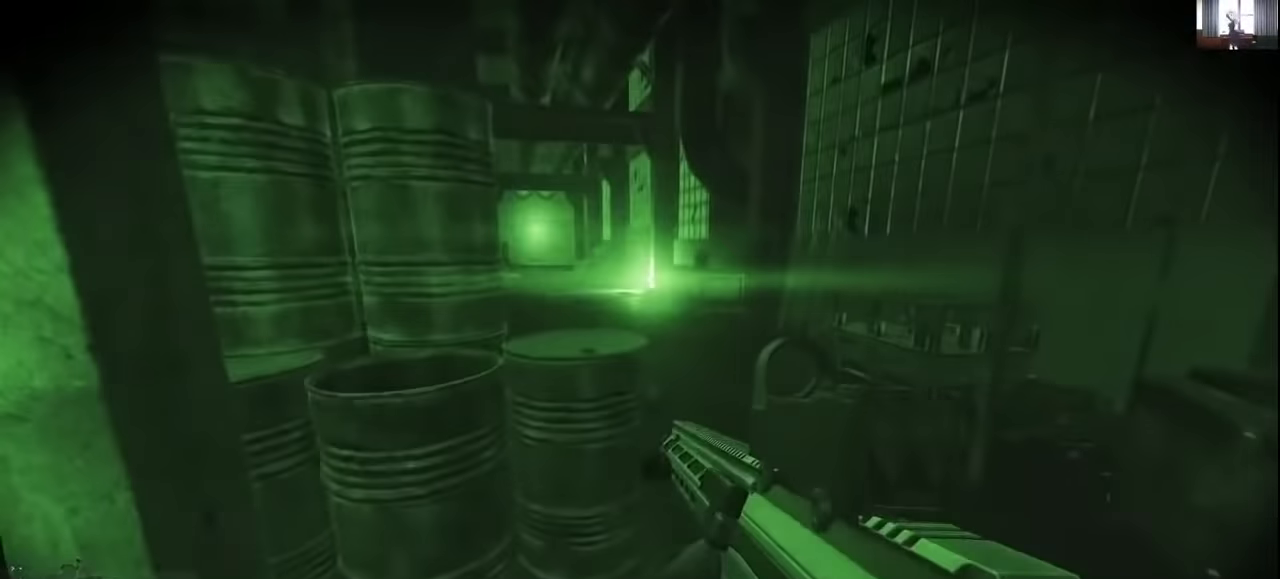
{"keys": ["shift", "w"], "events": [[233, "d", "up"]]}
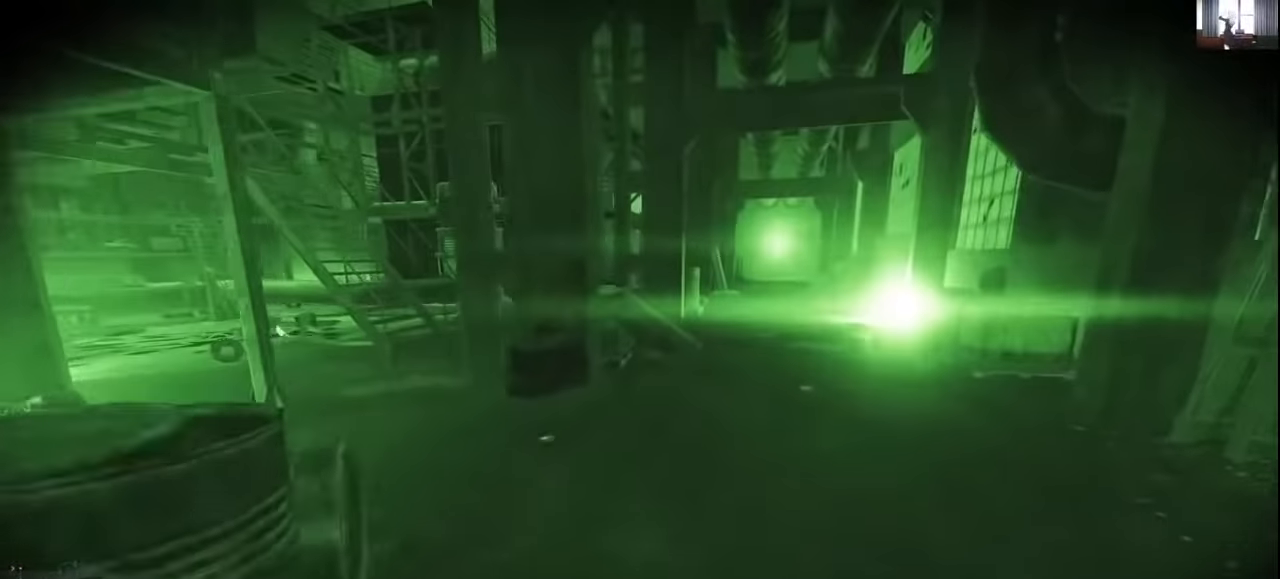
{"keys": ["d", "w"], "events": [[33, "d", "down"], [233, "shift", "up"], [333, "w", "up"], [433, "w", "down"]]}
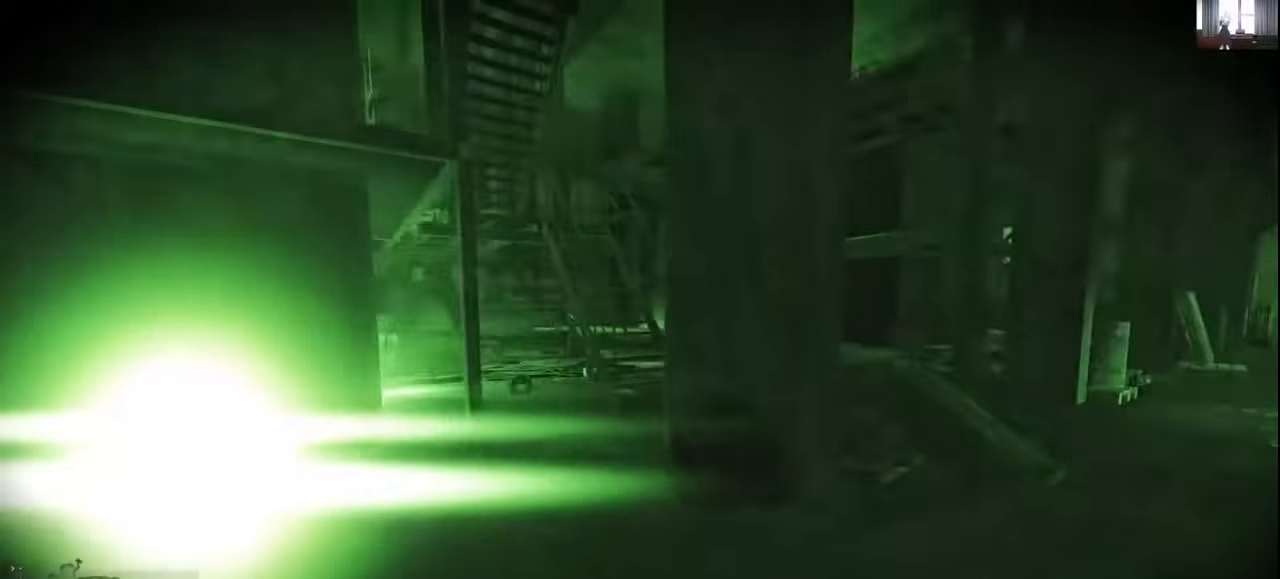
{"keys": ["a", "shift", "w"], "events": [[233, "d", "up"], [300, "a", "down"], [400, "shift", "down"]]}
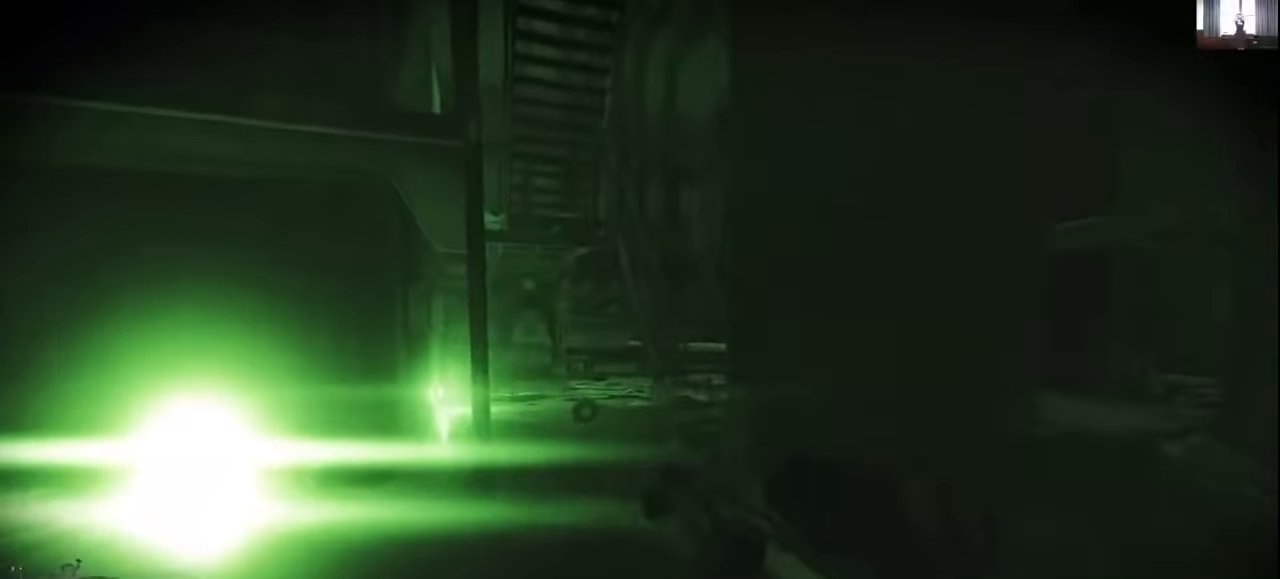
{"keys": ["d", "shift", "w"], "events": [[133, "a", "up"], [166, "d", "down"]]}
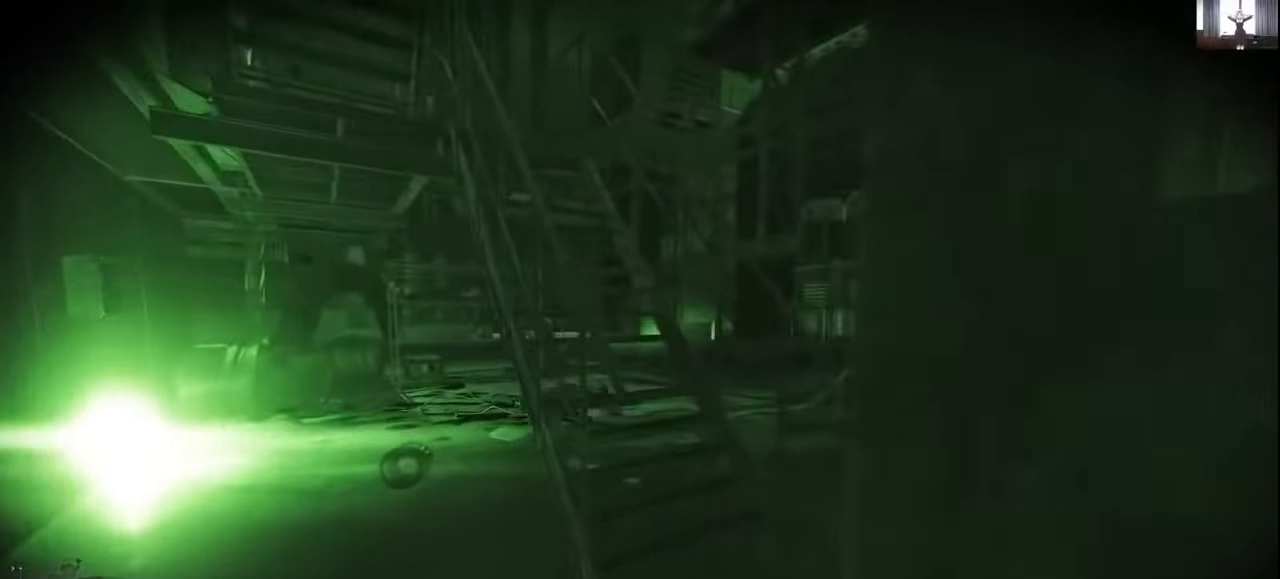
{"keys": ["shift", "w"], "events": [[433, "d", "up"]]}
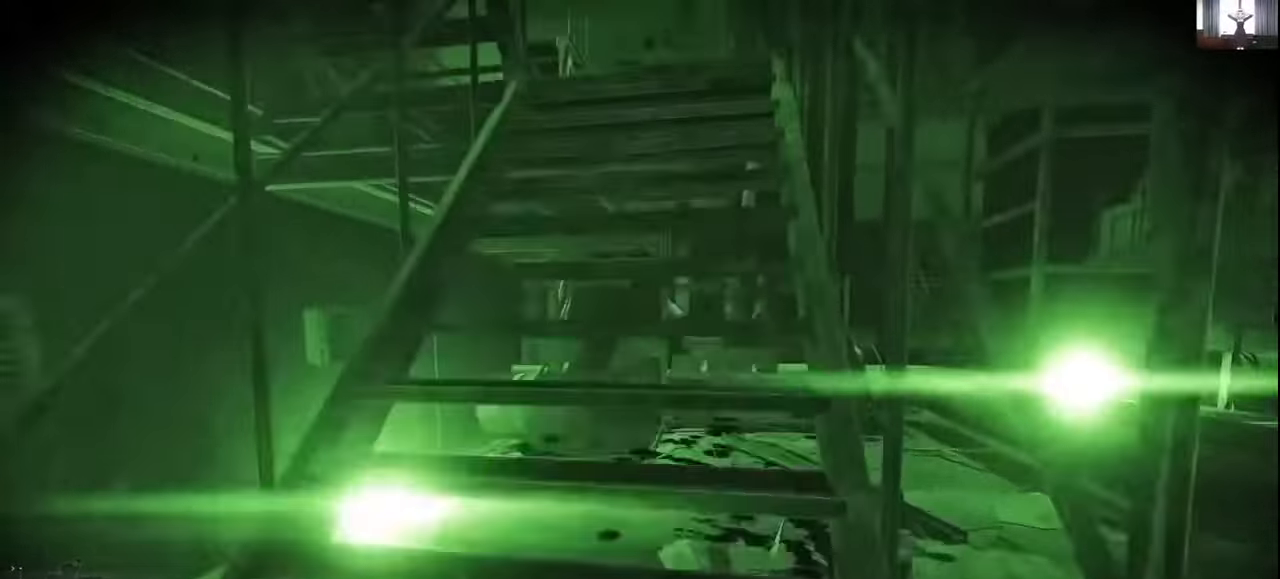
{"keys": ["d"], "events": [[300, "d", "down"], [400, "shift", "up"], [500, "w", "up"]]}
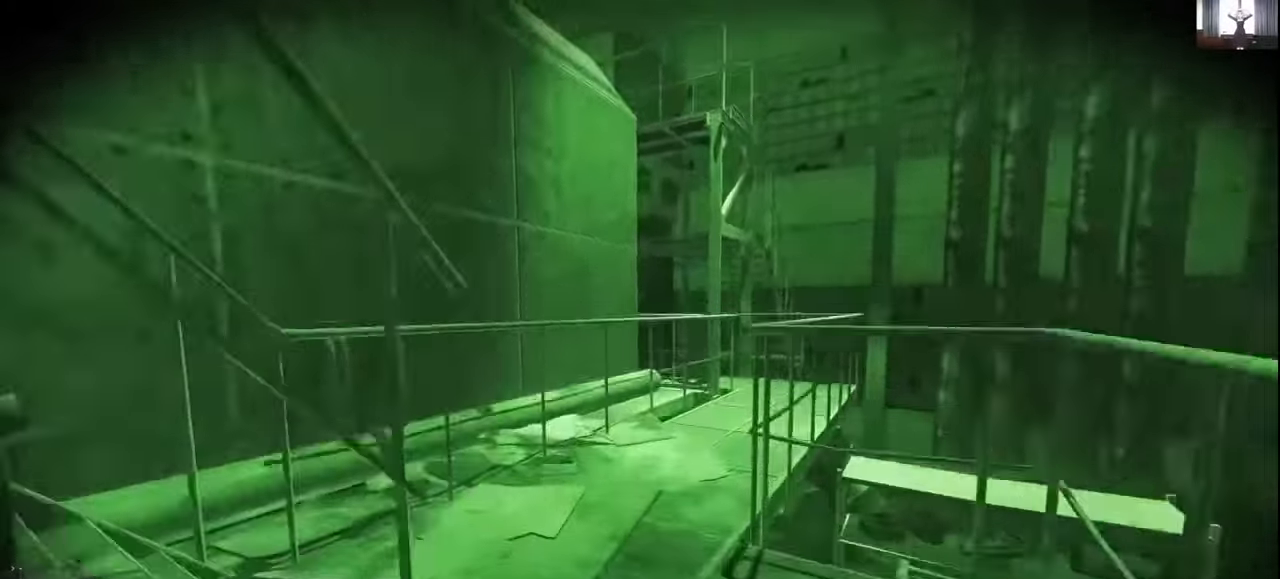
{"keys": ["shift", "w"], "events": [[133, "w", "down"], [500, "d", "up"], [500, "shift", "down"]]}